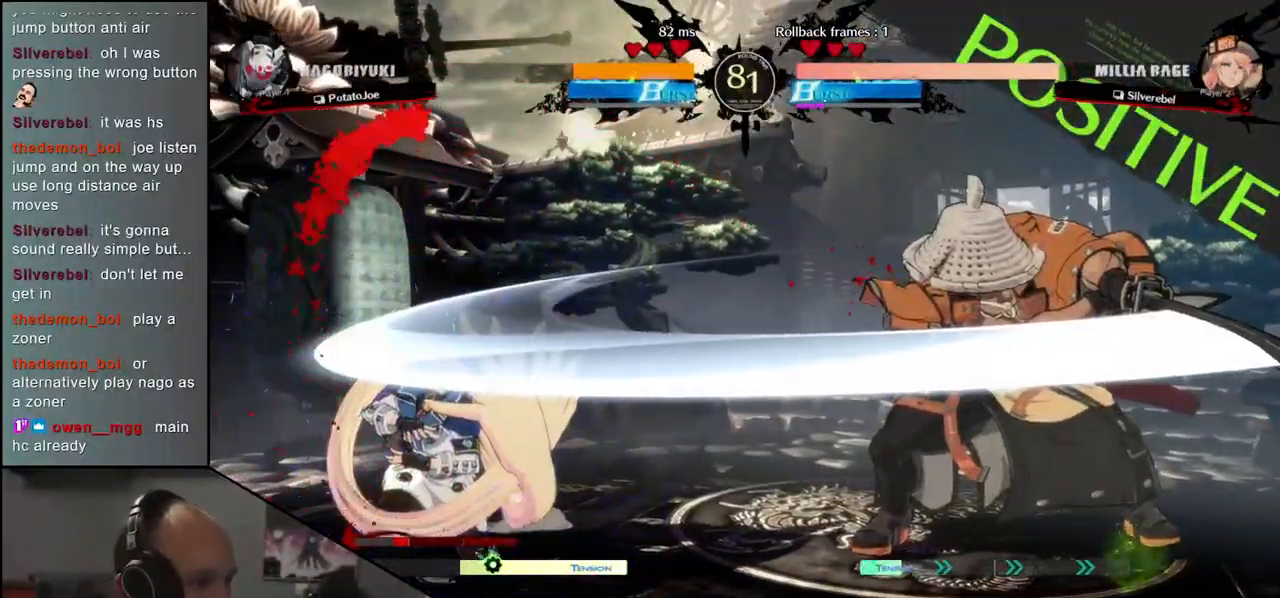
Gameplay with a controller (arcade stick); each line is a JSON object with the inputs held at the frame after it. "events" lists button and stick changes between this image and that frame as [ms after this image, input, new state], when the widget could be followed in between. Not read: L3 R3 other_buttons.
{"buttons": [], "left_stick": "down", "events": [[33, "L2", "down"], [33, "left_stick", "left"], [100, "L2", "up"], [150, "left_stick", "center"], [317, "left_stick", "left"], [500, "left_stick", "down"]]}
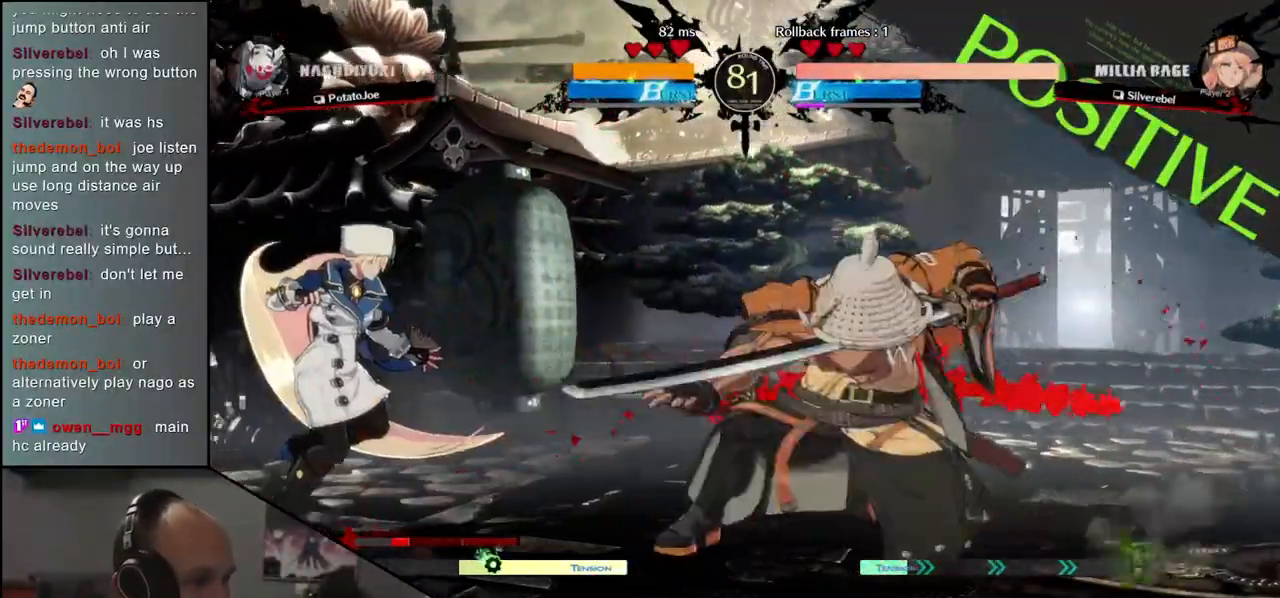
{"buttons": [], "left_stick": "center", "events": [[33, "left_stick", "right"], [117, "left_stick", "left"], [150, "TRIANGLE", "down"], [233, "TRIANGLE", "up"], [250, "left_stick", "center"]]}
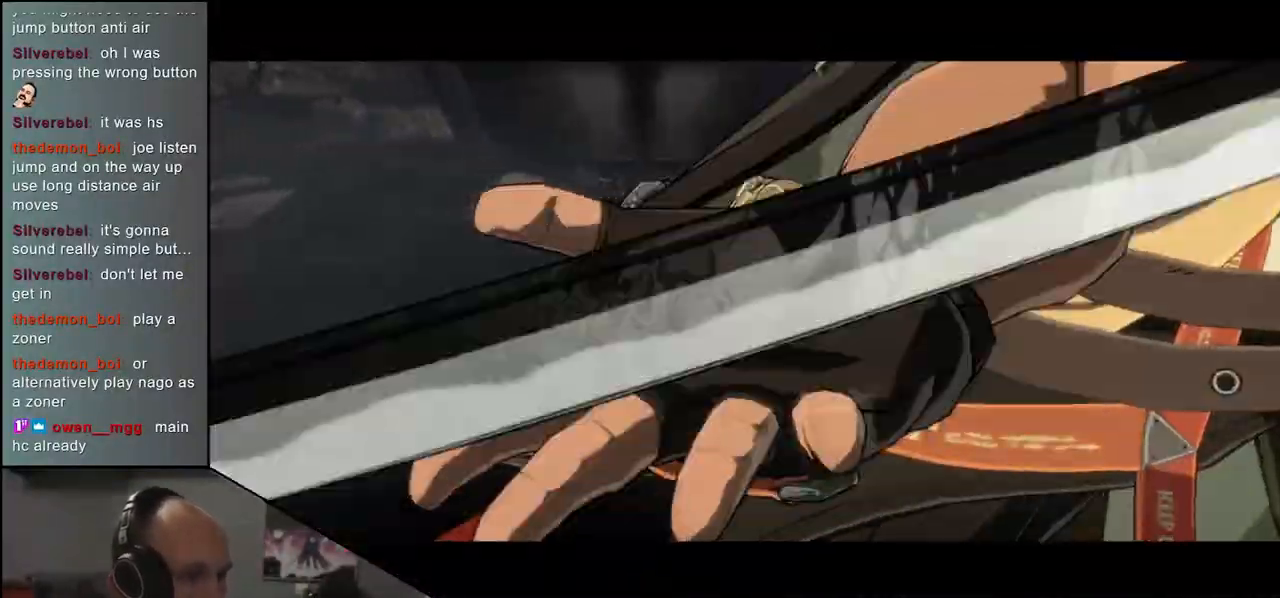
{"buttons": [], "left_stick": "center", "events": []}
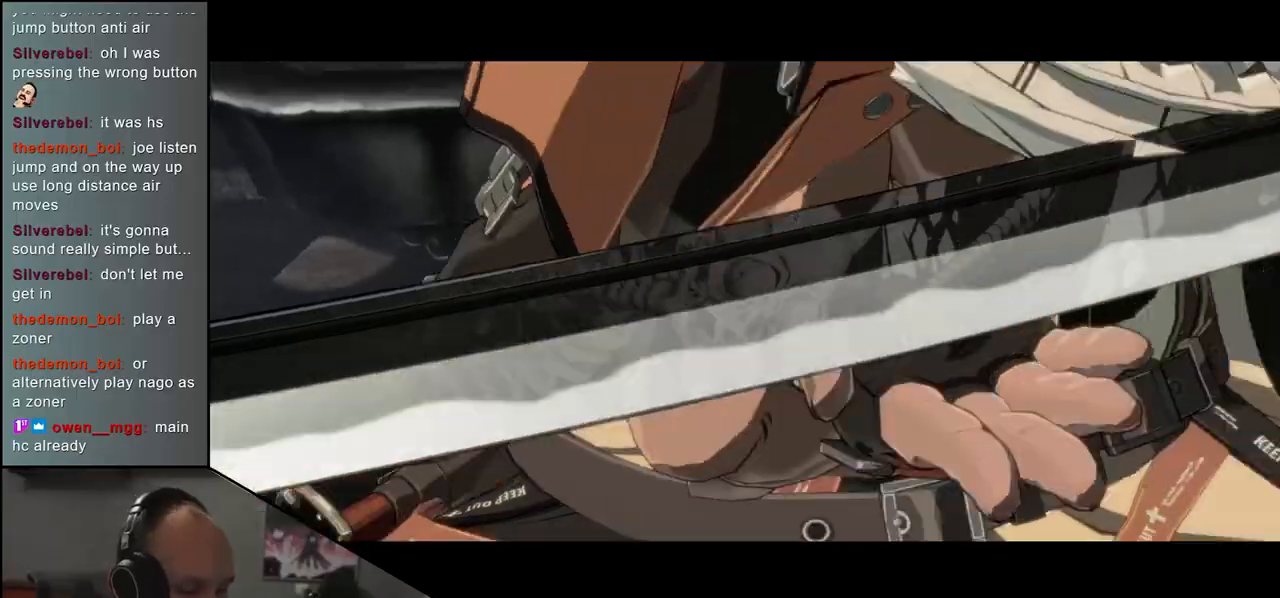
{"buttons": [], "left_stick": "center", "events": []}
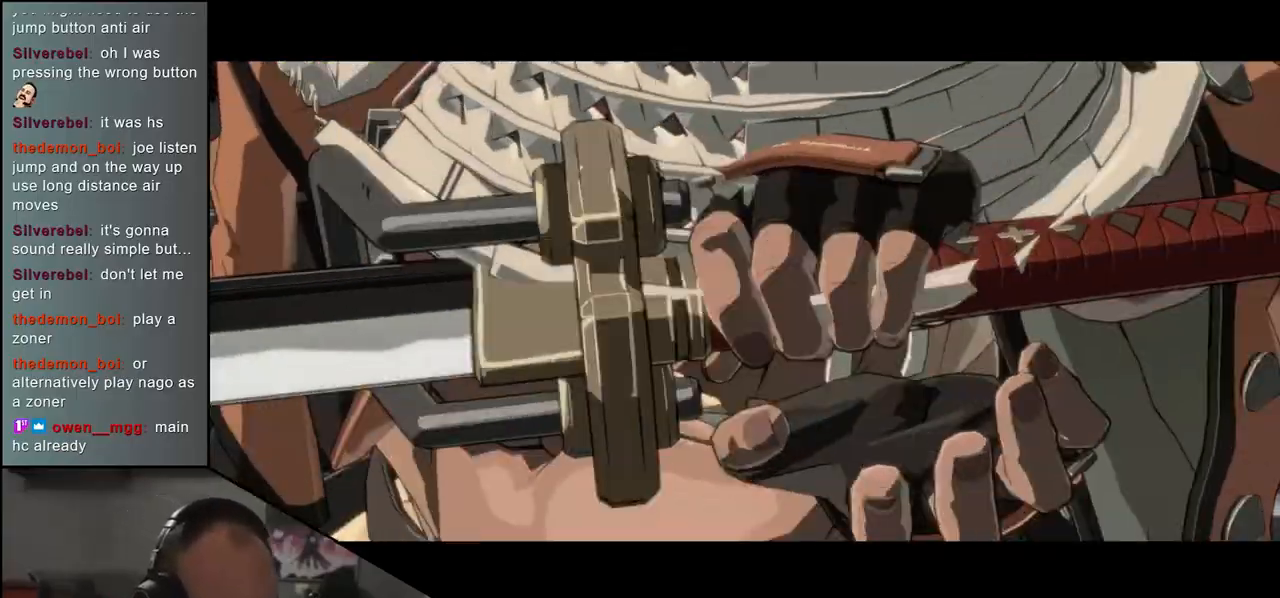
{"buttons": [], "left_stick": "center", "events": []}
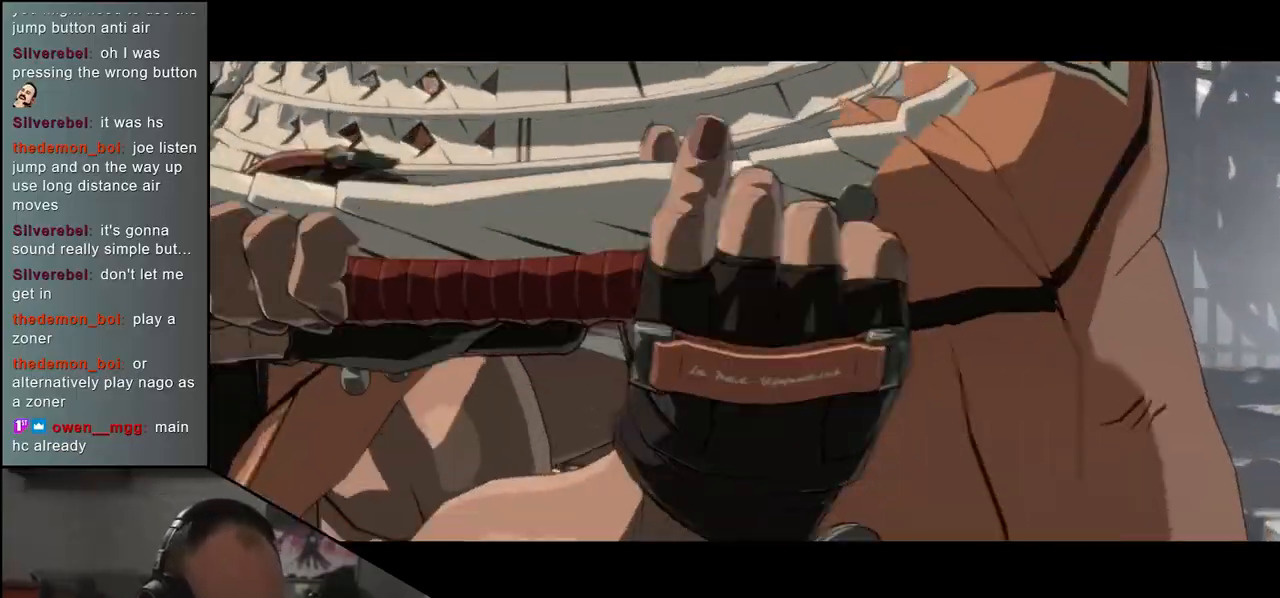
{"buttons": [], "left_stick": "center", "events": []}
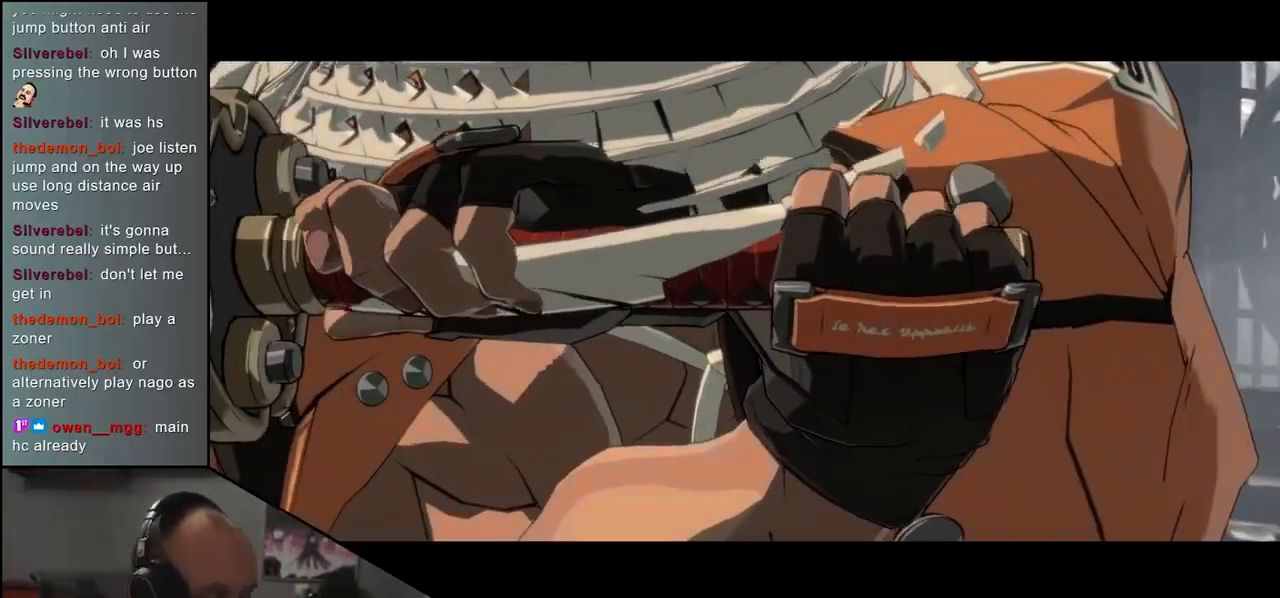
{"buttons": [], "left_stick": "center", "events": []}
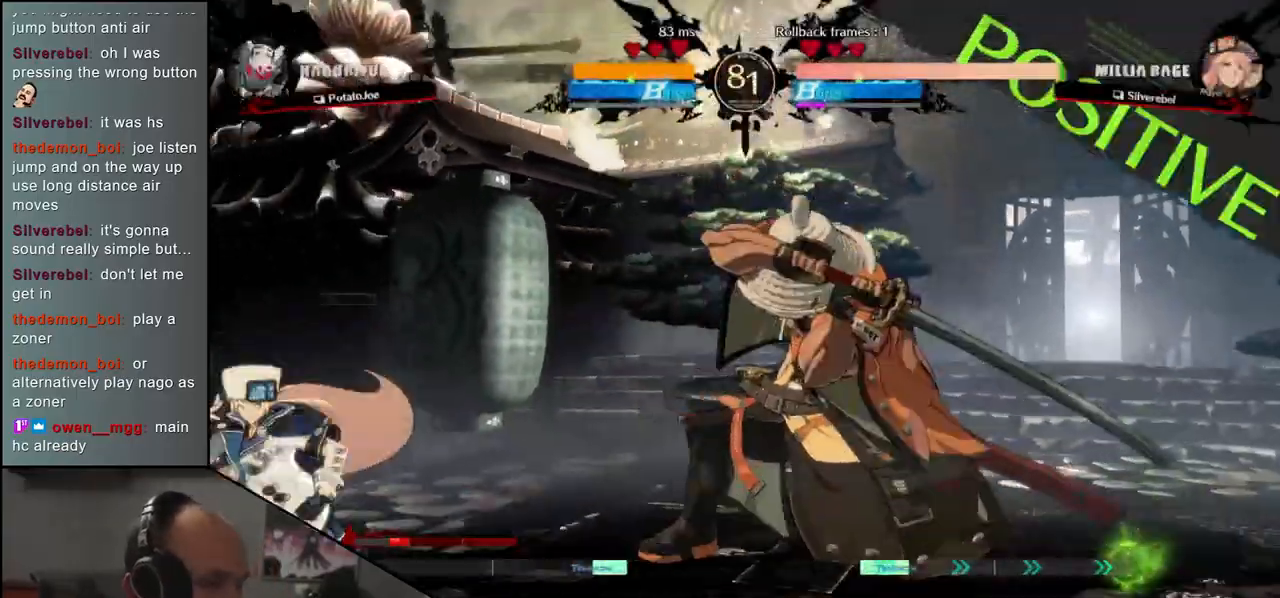
{"buttons": [], "left_stick": "right", "events": [[267, "left_stick", "right"]]}
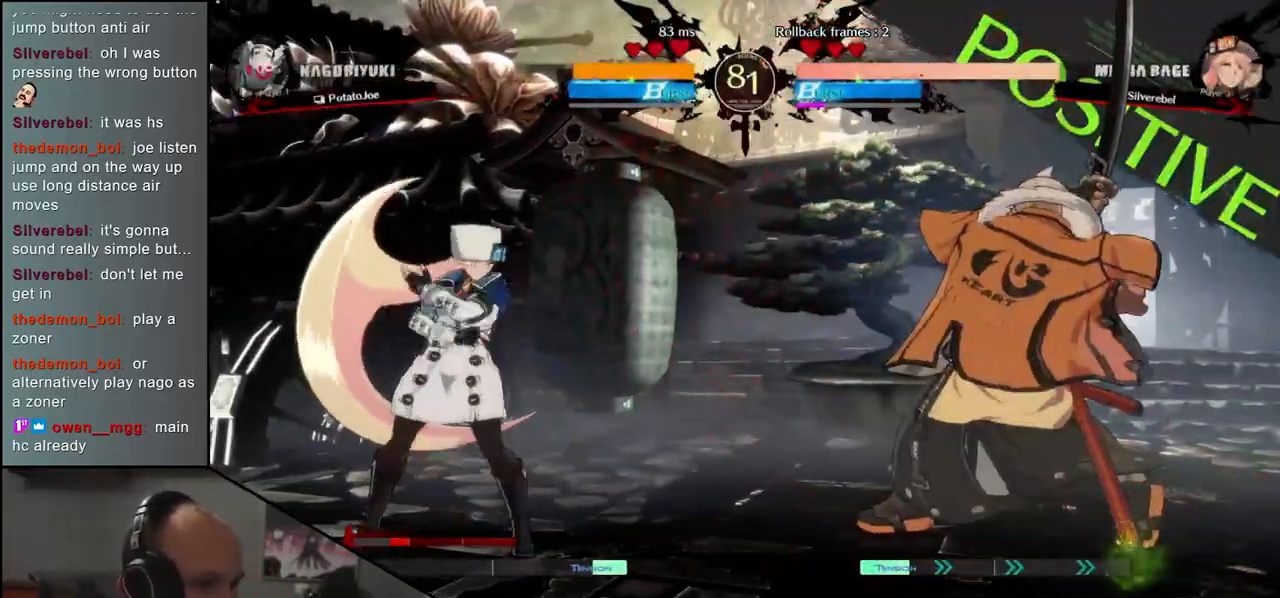
{"buttons": [], "left_stick": "down-right", "events": [[450, "left_stick", "down-right"]]}
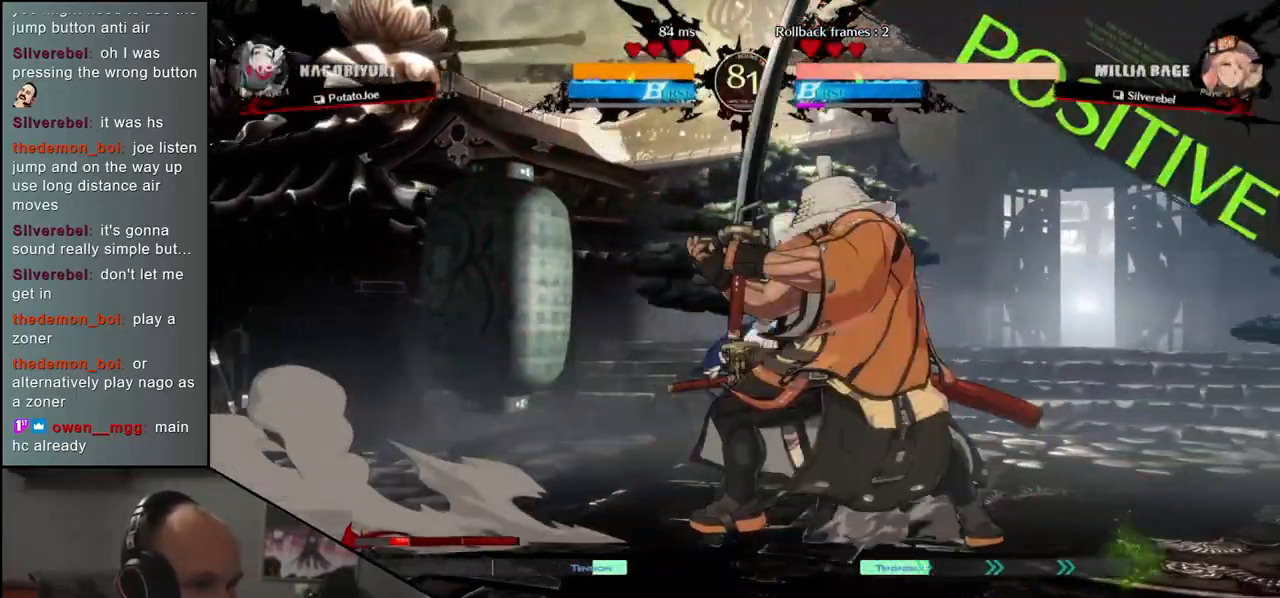
{"buttons": ["L1", "R1"], "left_stick": "down-right", "events": [[383, "L1", "down"], [400, "R1", "down"]]}
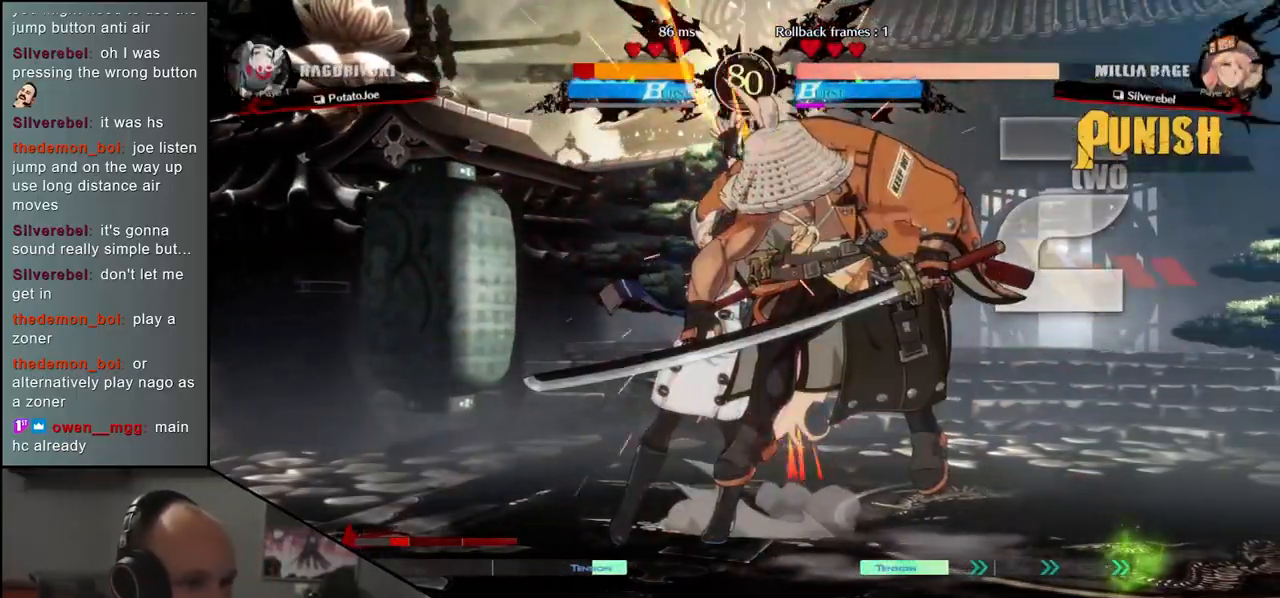
{"buttons": [], "left_stick": "center", "events": [[17, "L1", "up"], [17, "R1", "up"], [350, "left_stick", "center"]]}
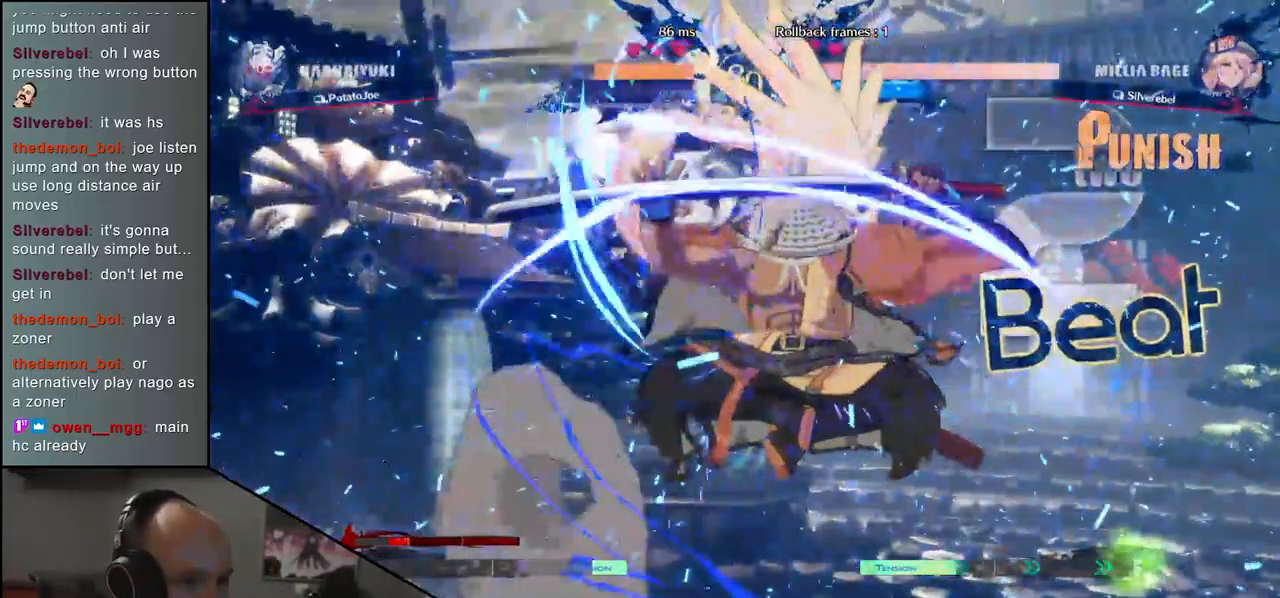
{"buttons": [], "left_stick": "down-right", "events": [[400, "left_stick", "down-right"]]}
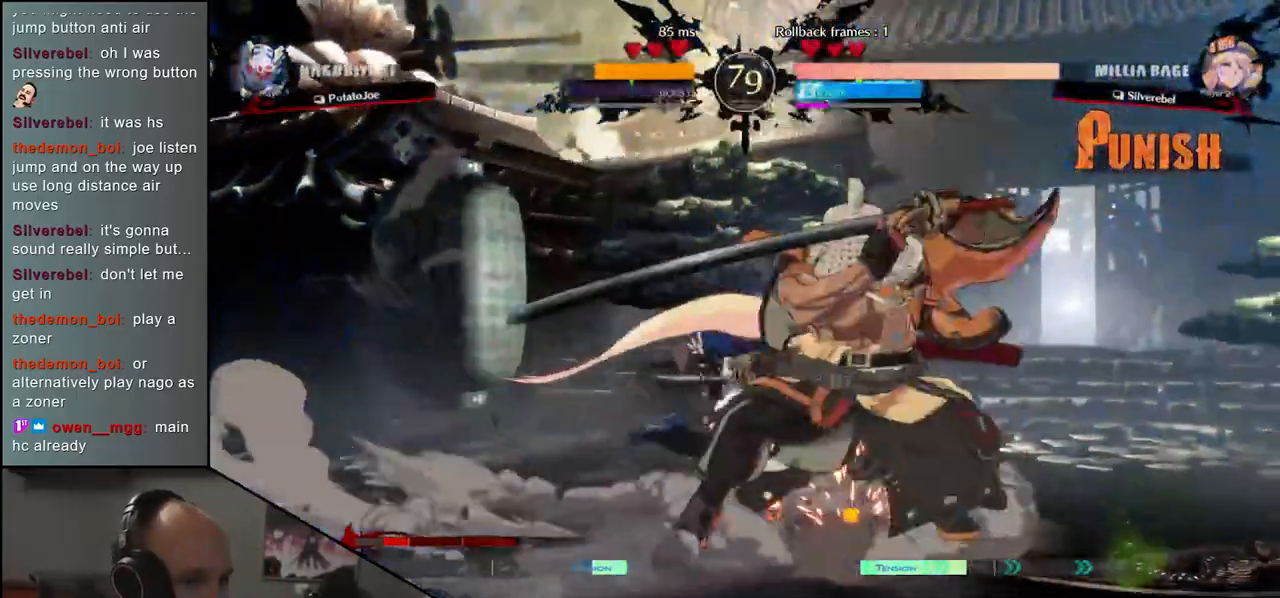
{"buttons": [], "left_stick": "down-right", "events": []}
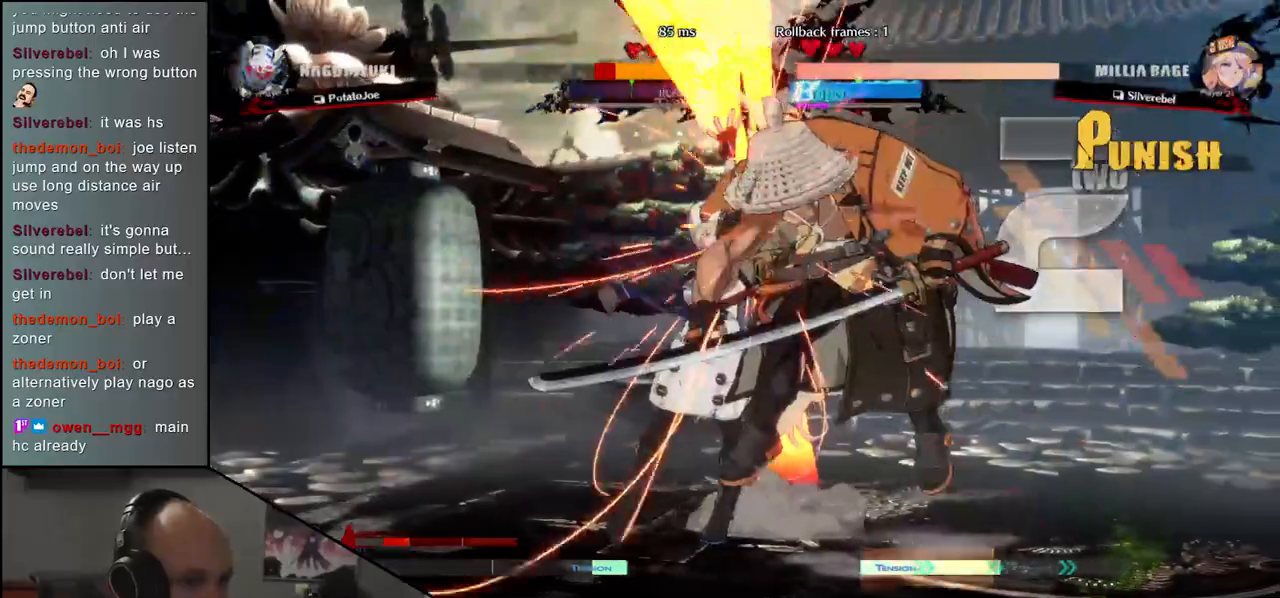
{"buttons": [], "left_stick": "right", "events": [[183, "left_stick", "right"]]}
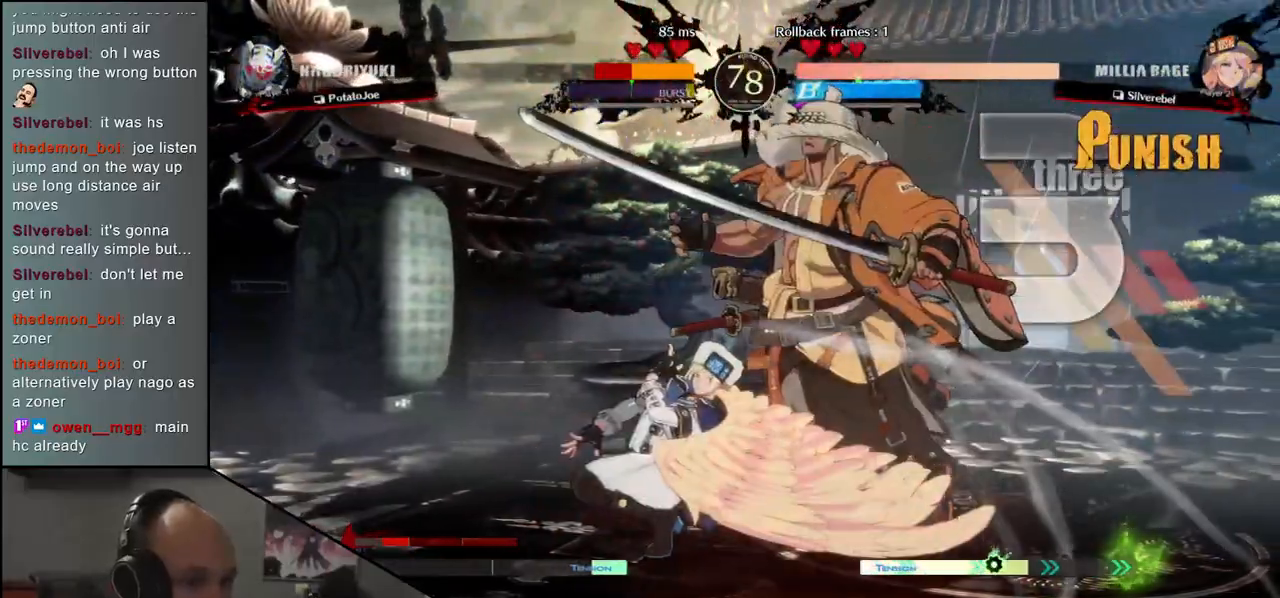
{"buttons": [], "left_stick": "down-right", "events": [[17, "left_stick", "down-right"]]}
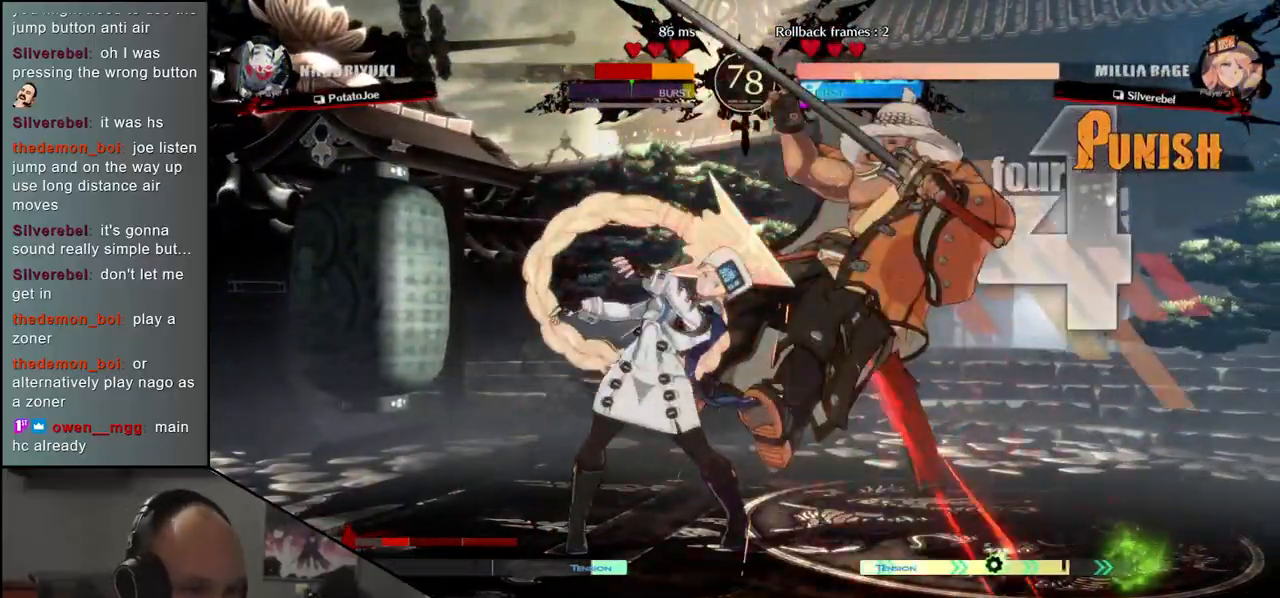
{"buttons": [], "left_stick": "right", "events": [[483, "left_stick", "right"]]}
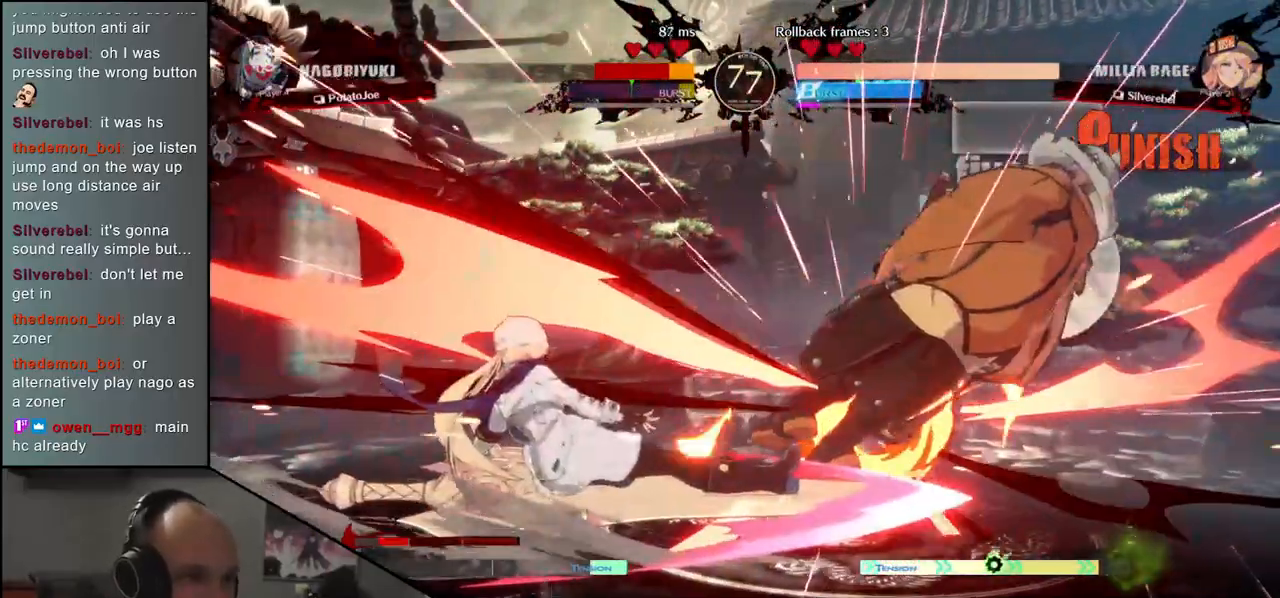
{"buttons": [], "left_stick": "down-right", "events": [[317, "left_stick", "down-right"]]}
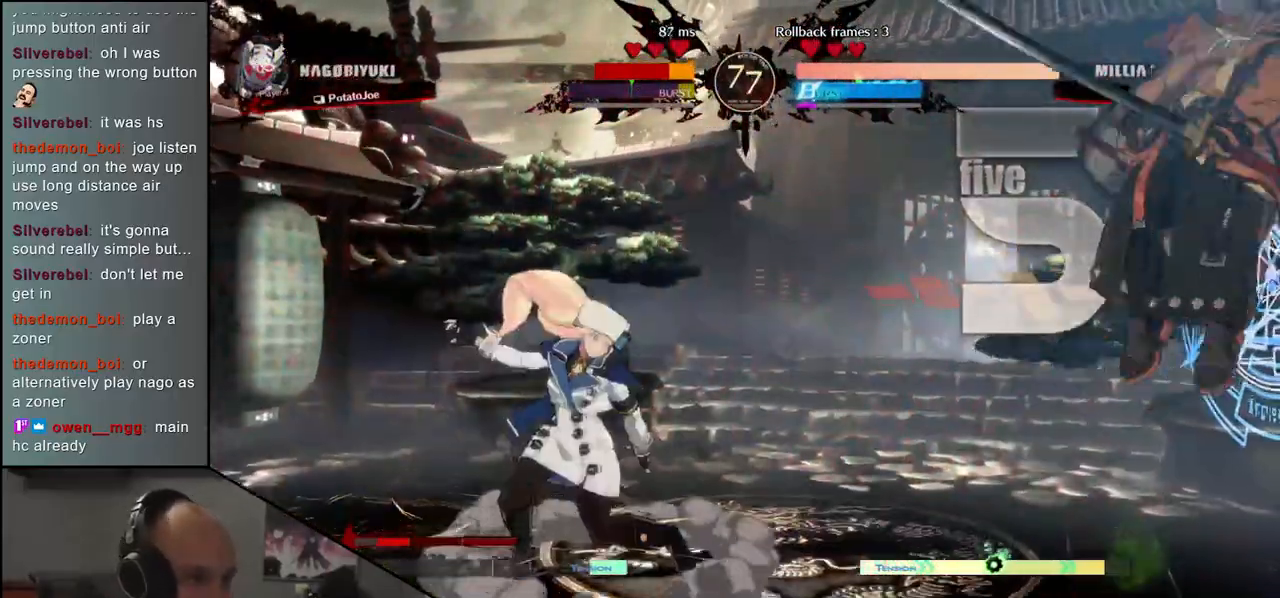
{"buttons": [], "left_stick": "down-right", "events": []}
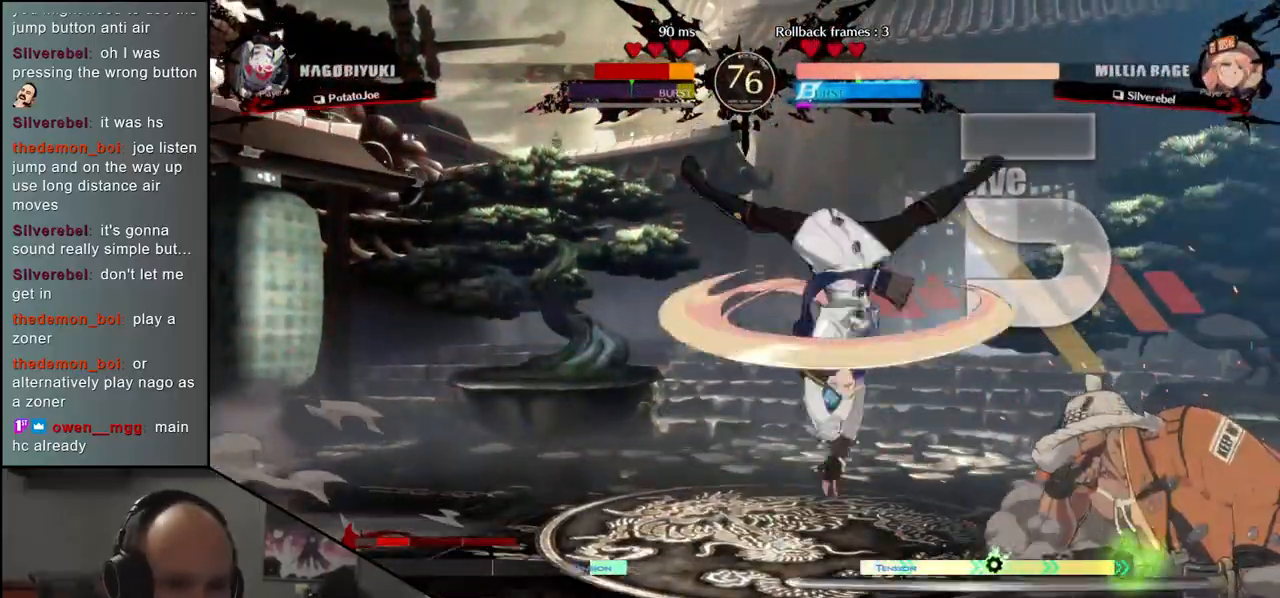
{"buttons": [], "left_stick": "down-right", "events": [[233, "left_stick", "up-right"], [400, "left_stick", "down-right"]]}
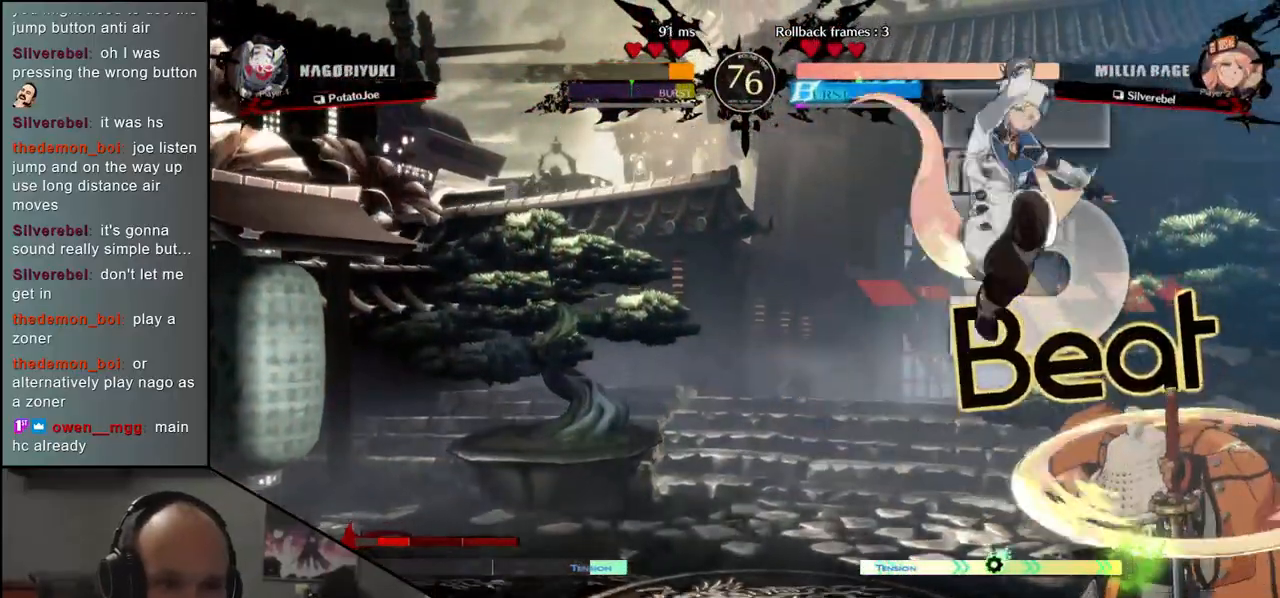
{"buttons": [], "left_stick": "down-right", "events": []}
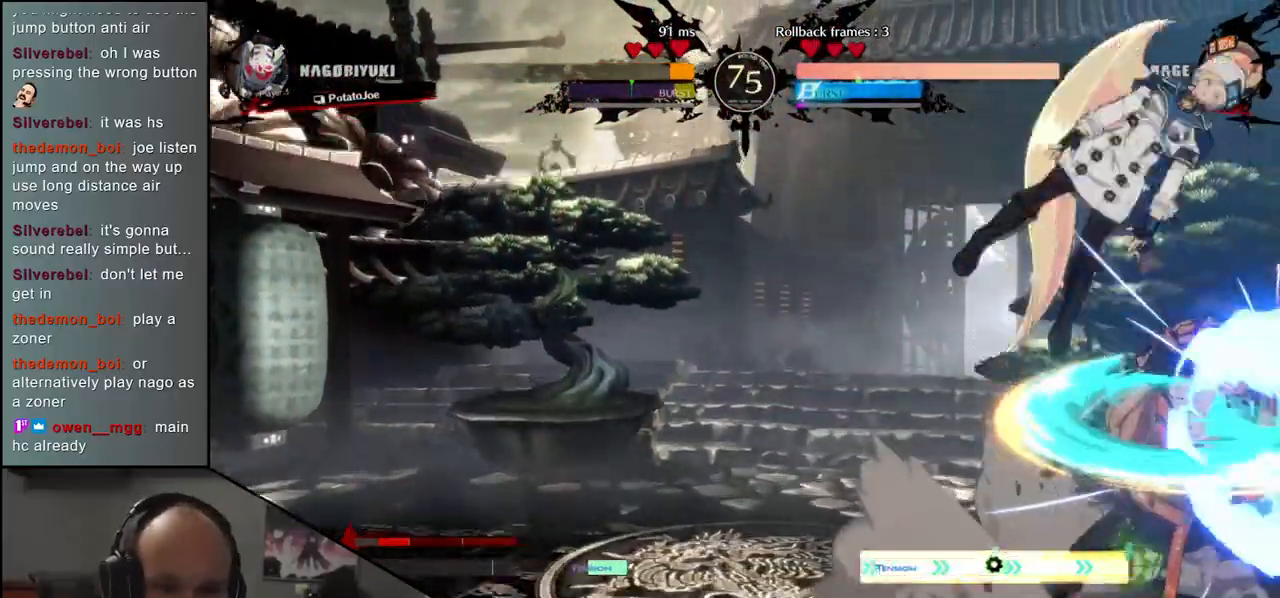
{"buttons": [], "left_stick": "down-right", "events": [[267, "left_stick", "right"], [483, "left_stick", "down-right"]]}
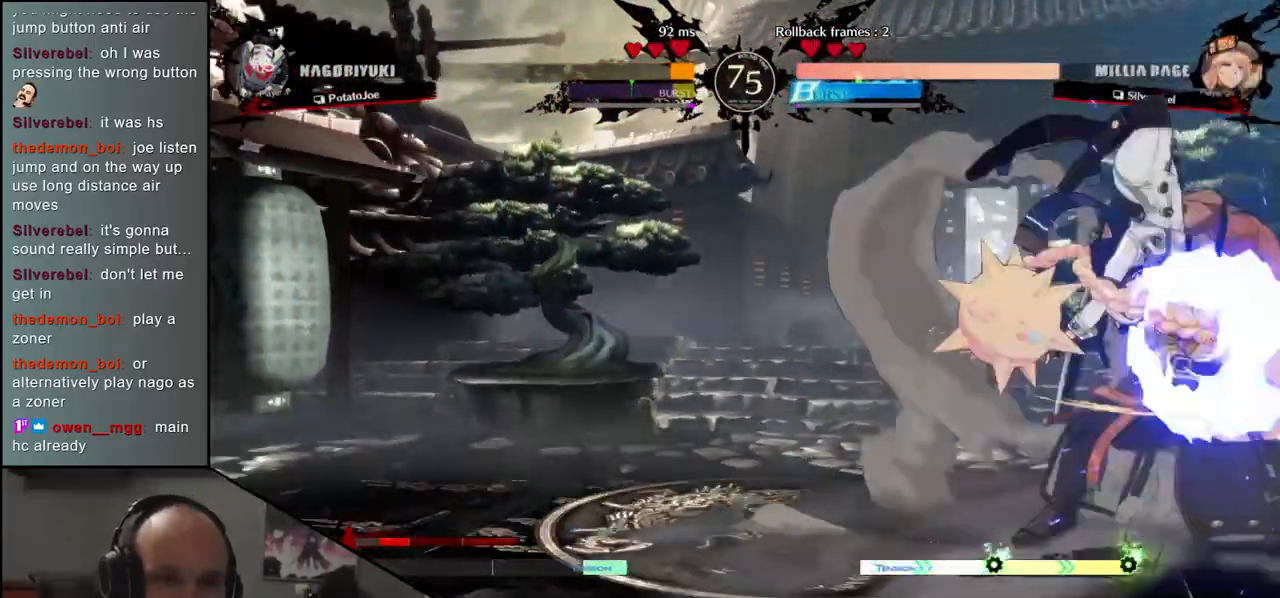
{"buttons": [], "left_stick": "down-right", "events": []}
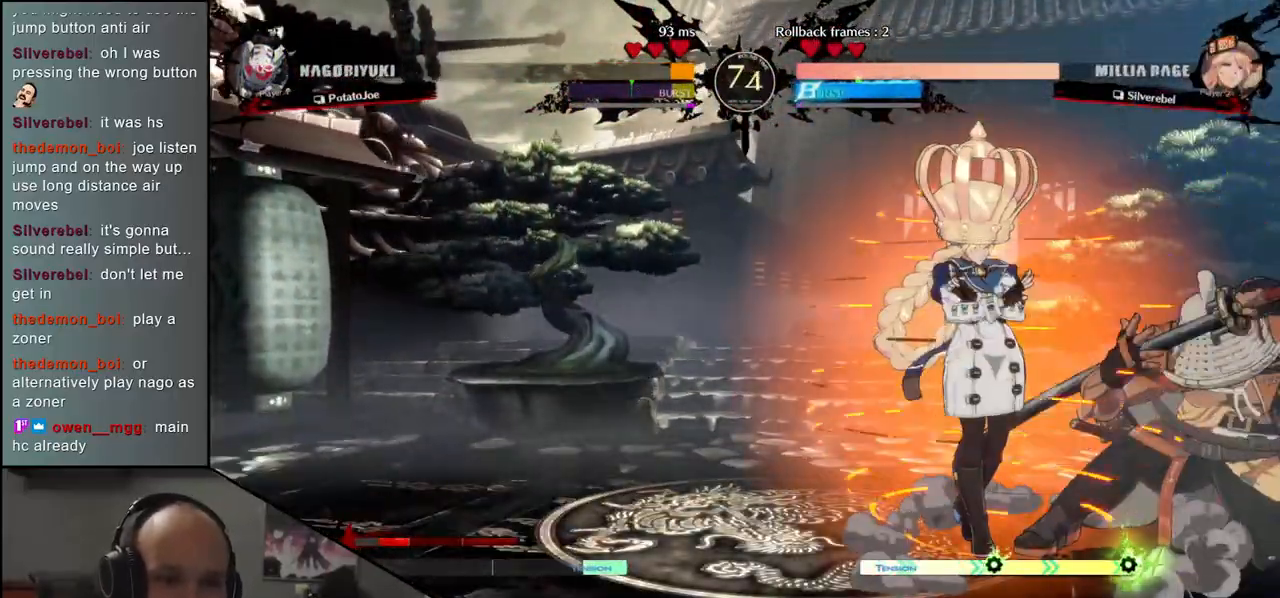
{"buttons": [], "left_stick": "up-right", "events": [[333, "left_stick", "up-right"]]}
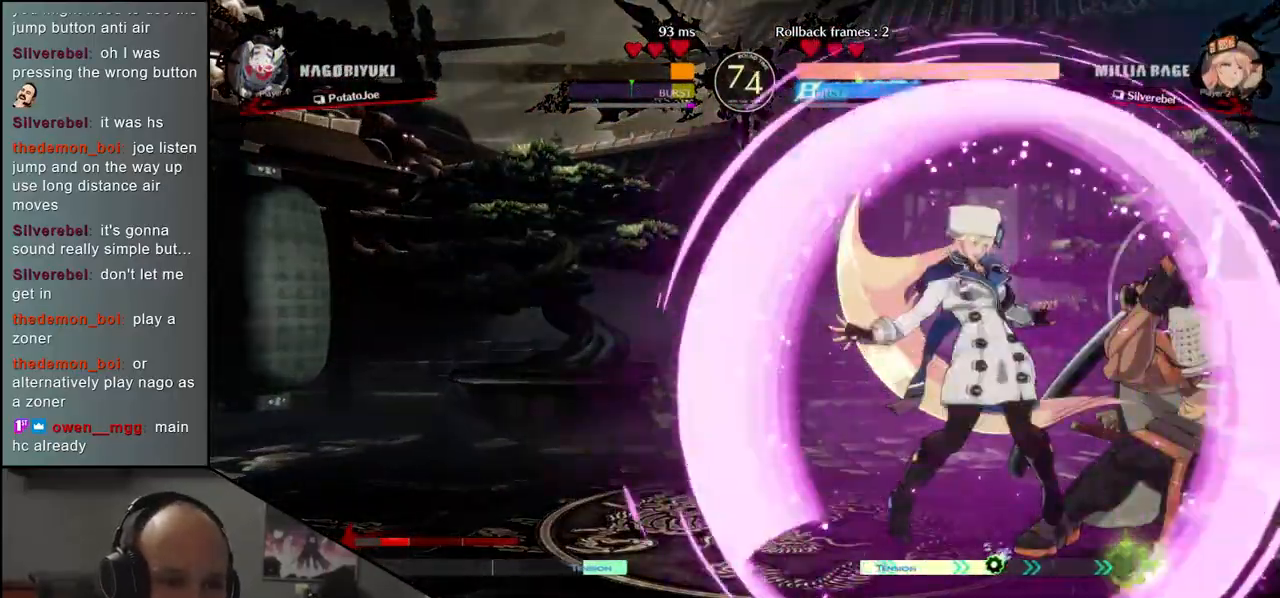
{"buttons": [], "left_stick": "down-right", "events": [[17, "left_stick", "down-right"], [233, "left_stick", "up-right"], [400, "left_stick", "down-right"]]}
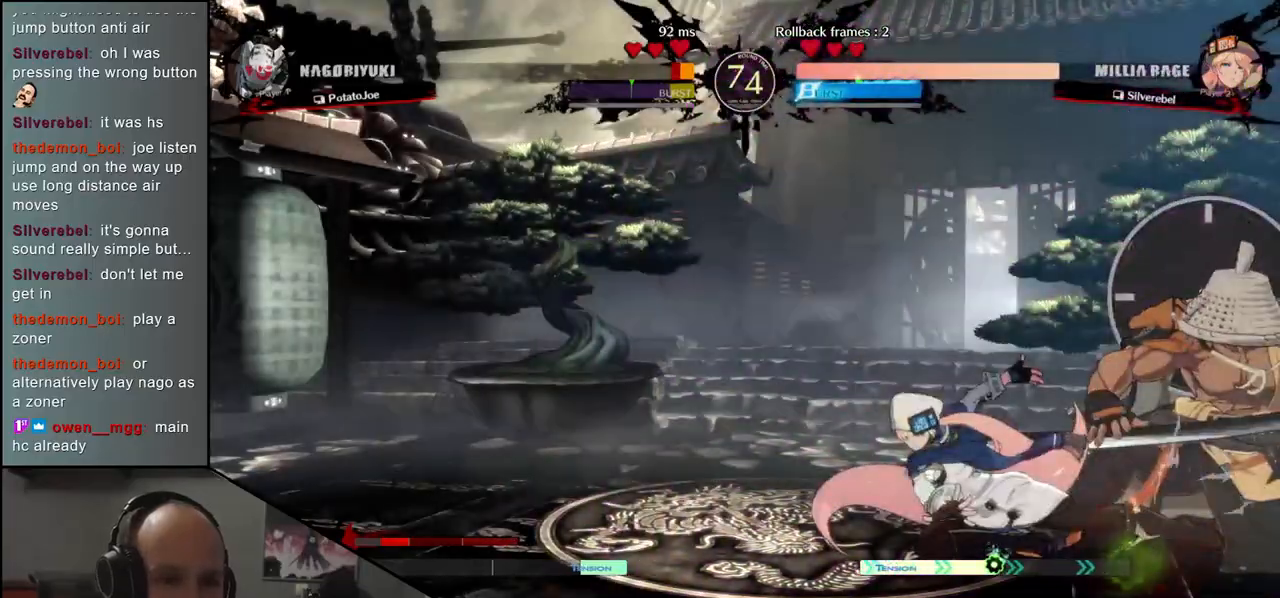
{"buttons": [], "left_stick": "down-right", "events": [[33, "left_stick", "up-right"], [217, "left_stick", "down-right"]]}
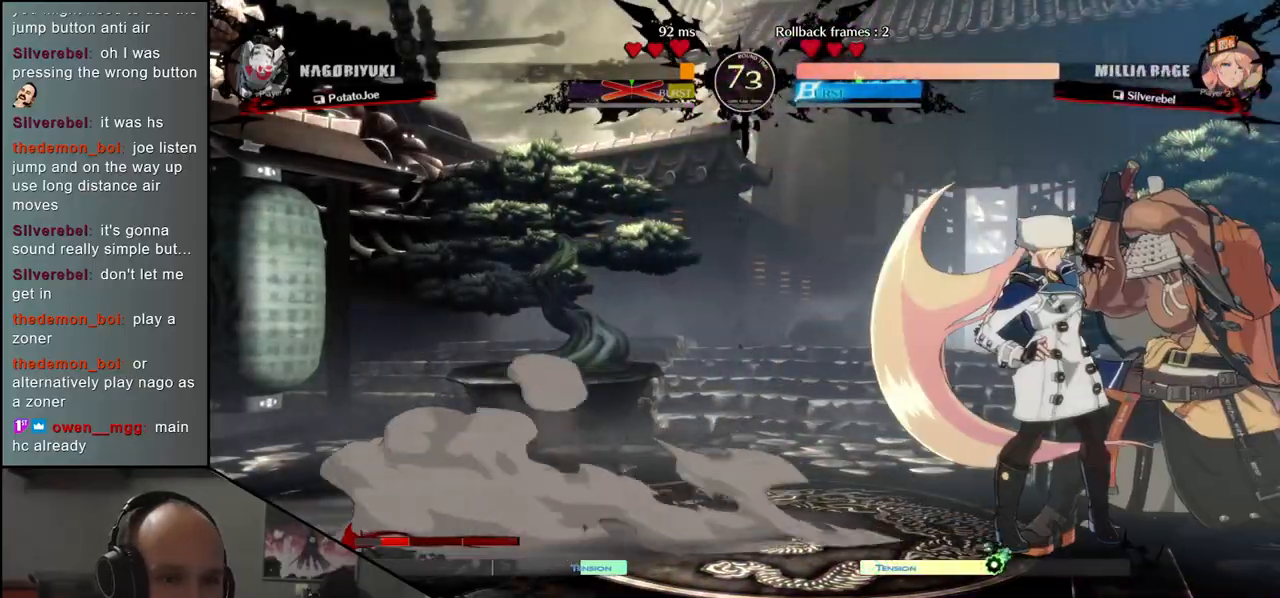
{"buttons": [], "left_stick": "down-right", "events": [[150, "left_stick", "up-right"], [333, "left_stick", "down-right"]]}
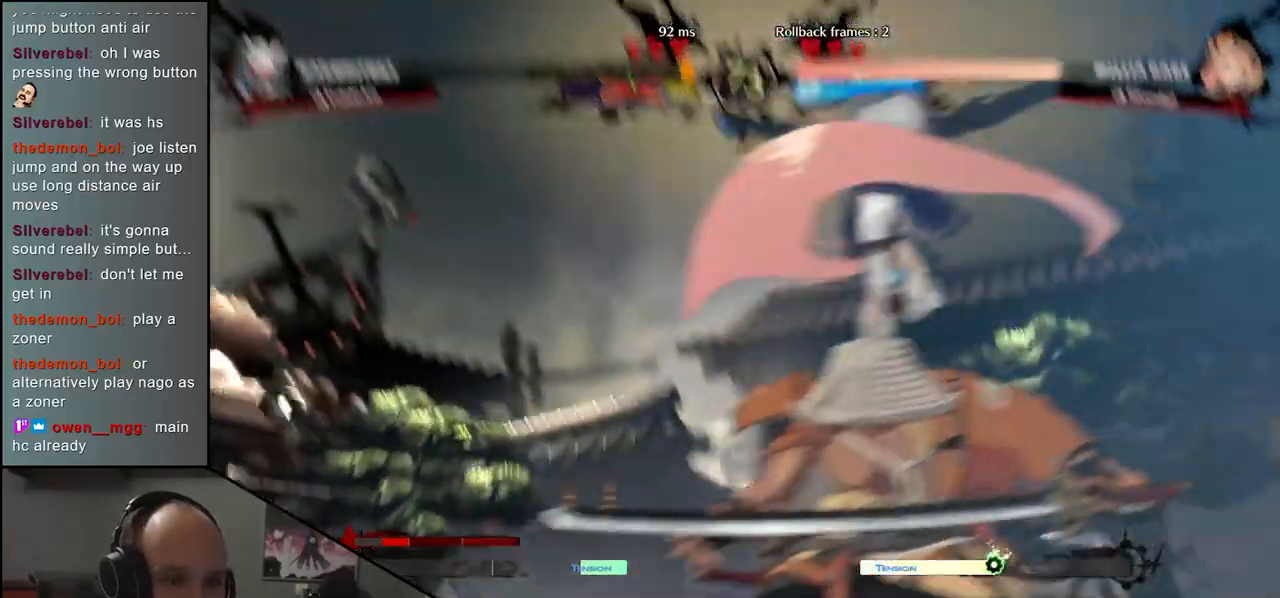
{"buttons": [], "left_stick": "center", "events": [[33, "left_stick", "center"]]}